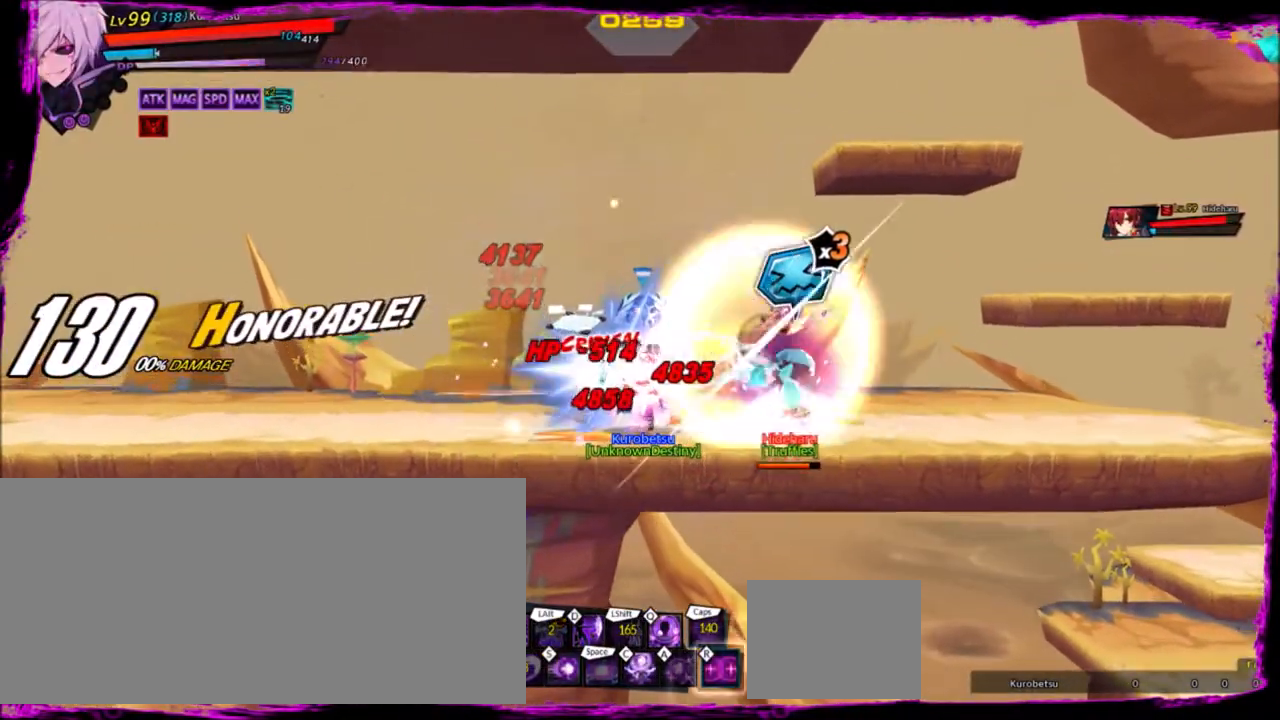
Gameplay with keyboard; each line is a JSON object with the keys held at the frame after it. "events" lists presses ("down") and releases ("up") of "a", "alt", "b", "c", "caps_lock", "ctrl", "d", "down", "e", "f", "g", "left", "q", "r", "right", "s", "shift", "space", "t", "tab", "up", "v", "w", "x" and "z" between this image and that frame as [ms after this image, input, new state], when the widget could be followed in between. No other keys are recorded. Mouse input is not recorded.
{"keys": ["left", "r"], "events": [[34, "q", "down"], [134, "q", "up"], [234, "q", "down"], [267, "q", "up"], [468, "r", "down"]]}
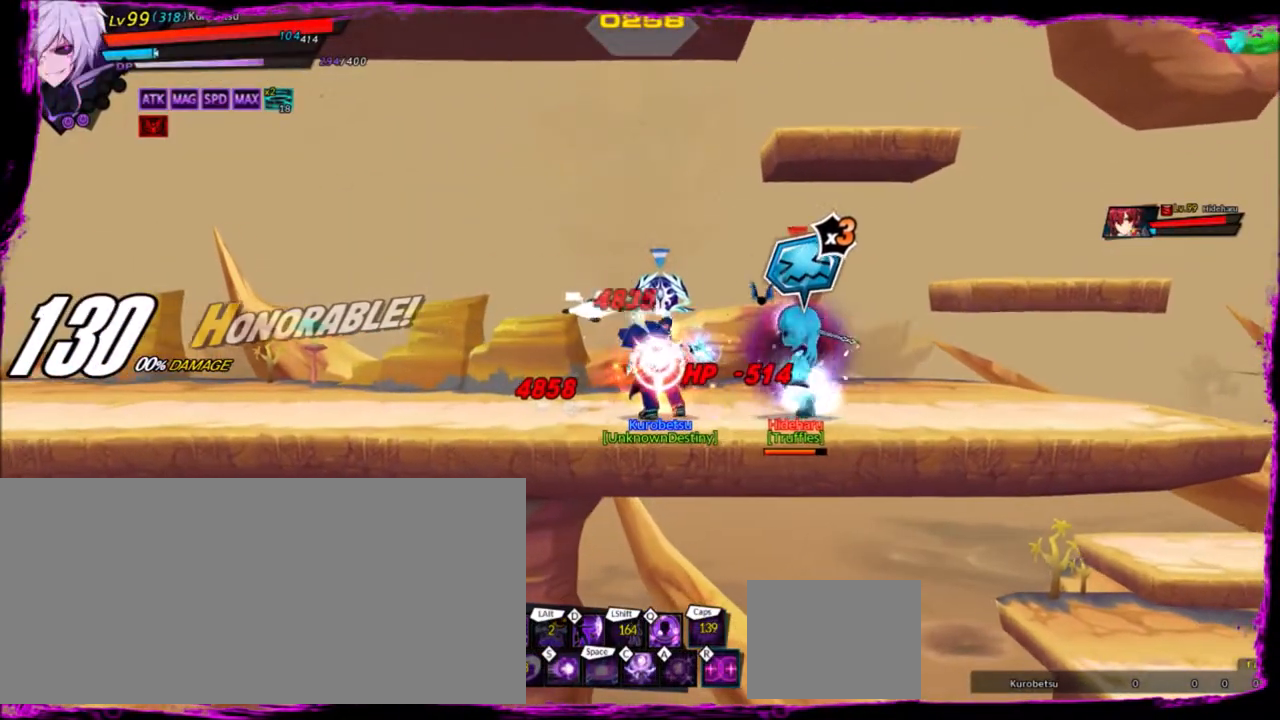
{"keys": ["left", "r"], "events": [[67, "r", "up"], [100, "r", "down"], [133, "r", "up"], [233, "r", "down"], [267, "r", "up"], [334, "r", "down"], [400, "r", "up"], [467, "r", "down"]]}
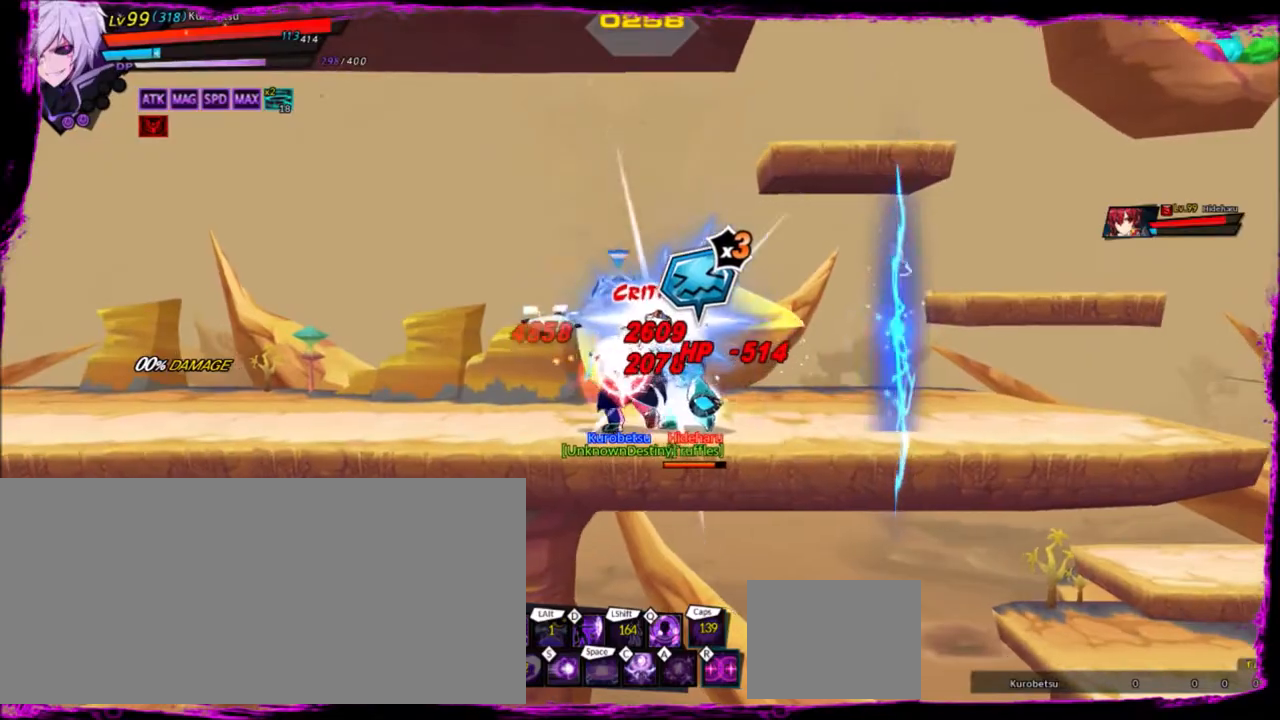
{"keys": ["left", "up"], "events": [[67, "r", "up"], [101, "r", "down"], [201, "r", "up"], [301, "r", "down"], [367, "r", "up"], [468, "up", "down"]]}
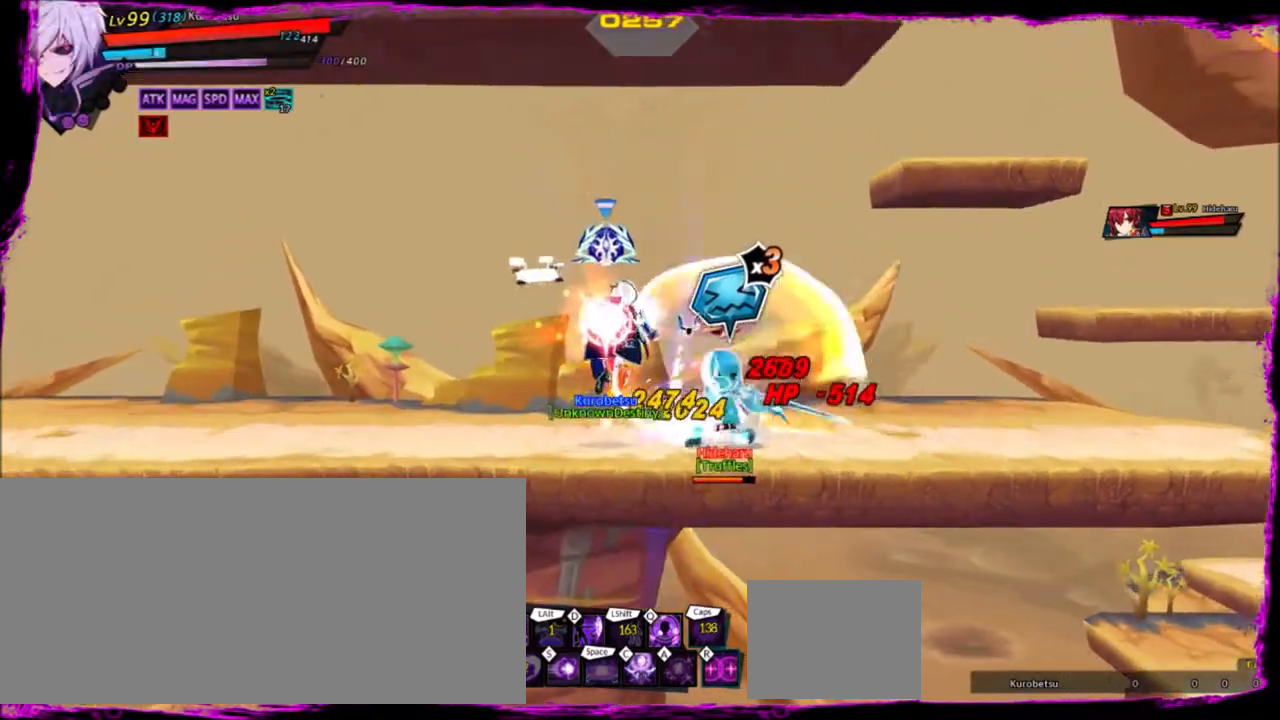
{"keys": ["left", "space"], "events": [[100, "up", "up"], [234, "up", "down"], [300, "space", "down"], [334, "up", "up"], [400, "space", "up"], [434, "space", "down"]]}
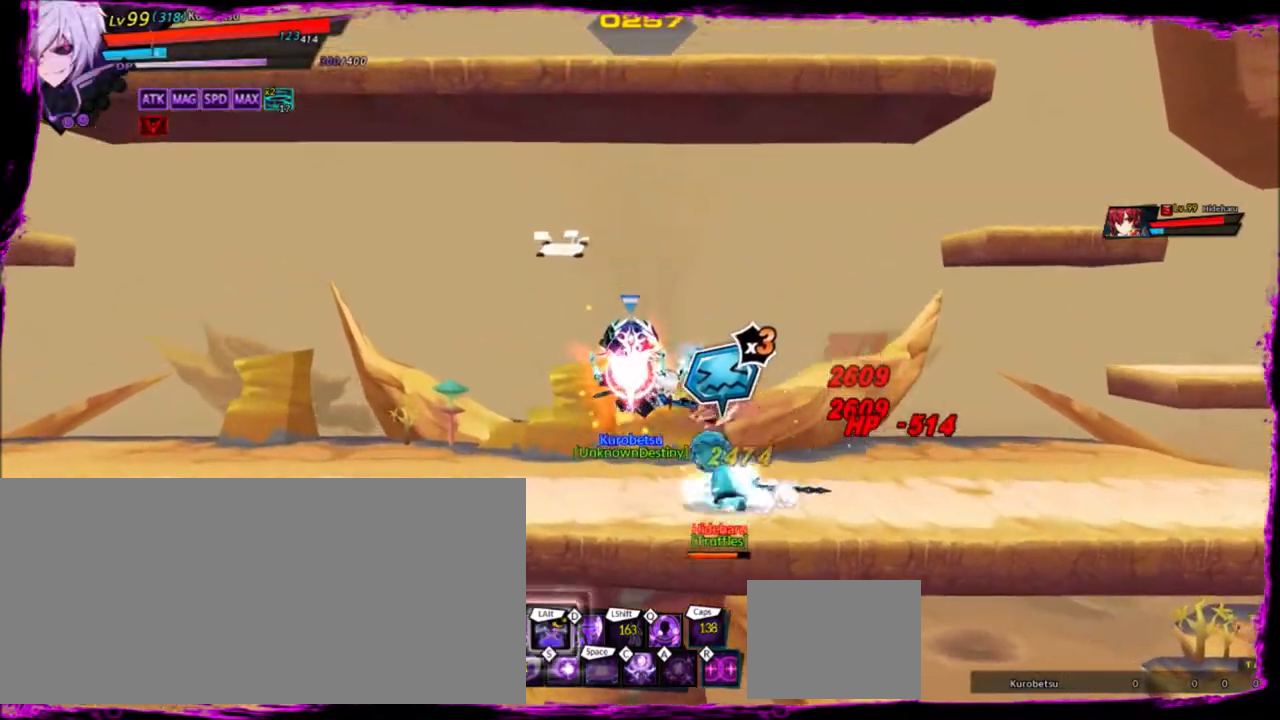
{"keys": ["left", "space"], "events": [[34, "space", "up"], [134, "space", "down"], [201, "space", "up"], [301, "space", "down"], [401, "space", "up"], [434, "space", "down"]]}
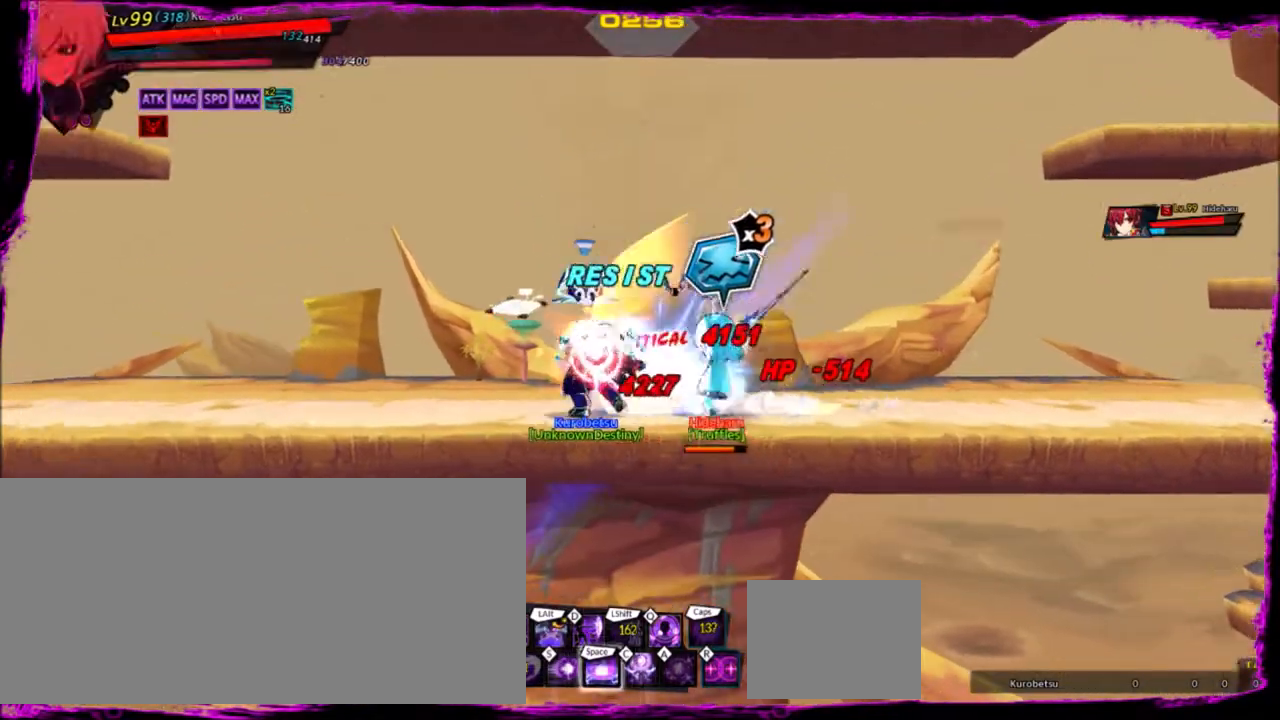
{"keys": ["left", "space"], "events": [[33, "space", "up"], [133, "space", "down"], [233, "space", "up"], [267, "space", "down"], [367, "space", "up"], [434, "space", "down"]]}
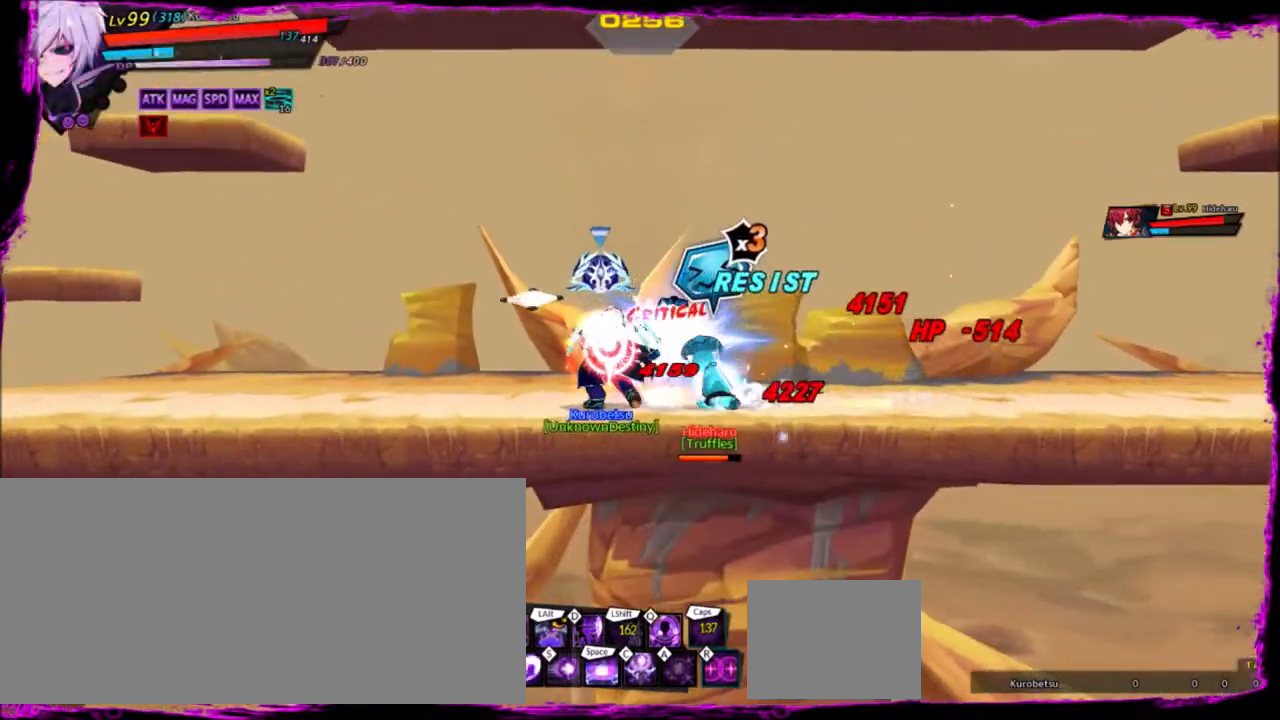
{"keys": ["space"], "events": [[34, "space", "up"], [101, "space", "down"], [134, "left", "up"], [167, "space", "up"], [267, "space", "down"], [367, "space", "up"], [401, "space", "down"]]}
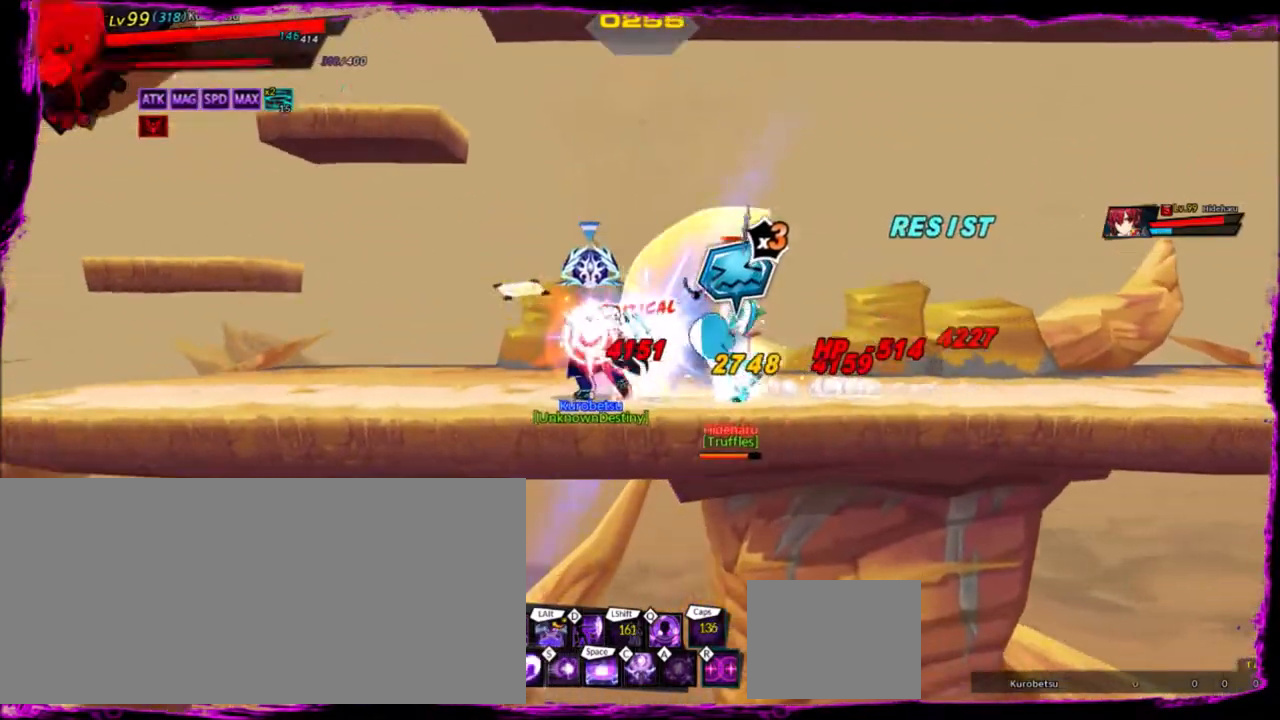
{"keys": [], "events": [[67, "space", "up"], [100, "space", "down"], [200, "space", "up"], [300, "space", "down"], [367, "space", "up"], [400, "space", "down"], [500, "space", "up"]]}
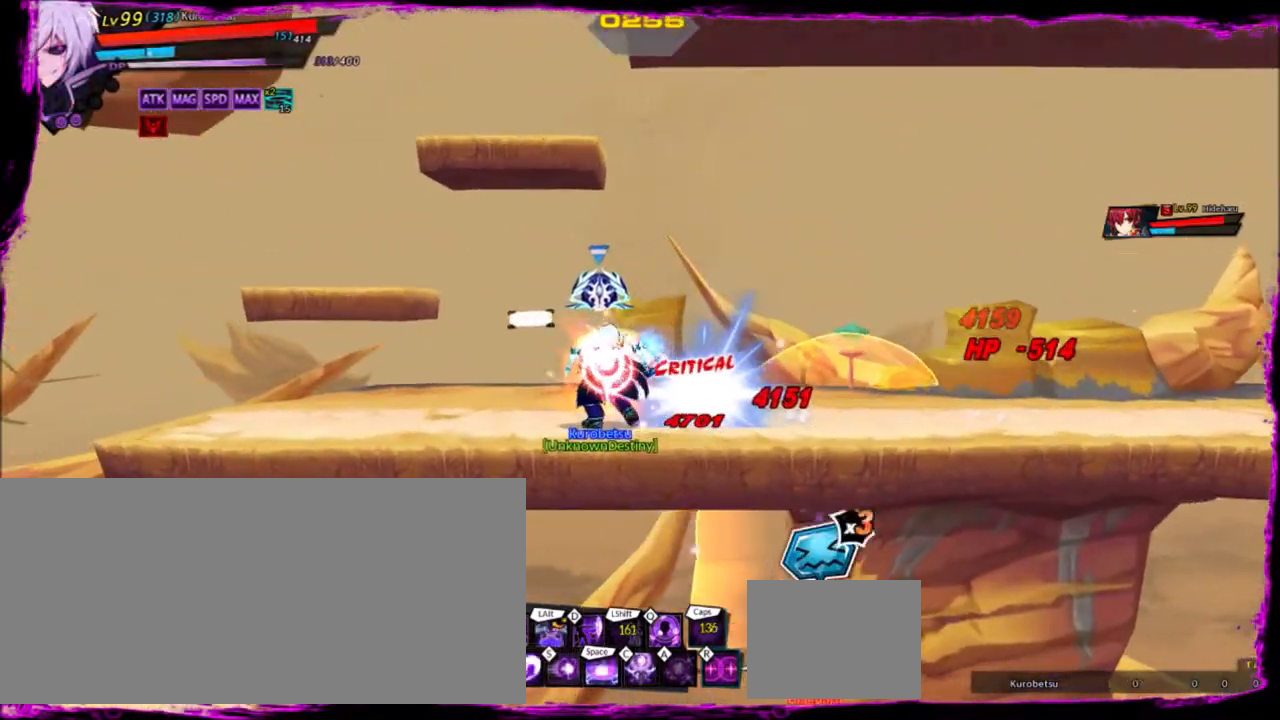
{"keys": ["right"], "events": [[434, "right", "down"]]}
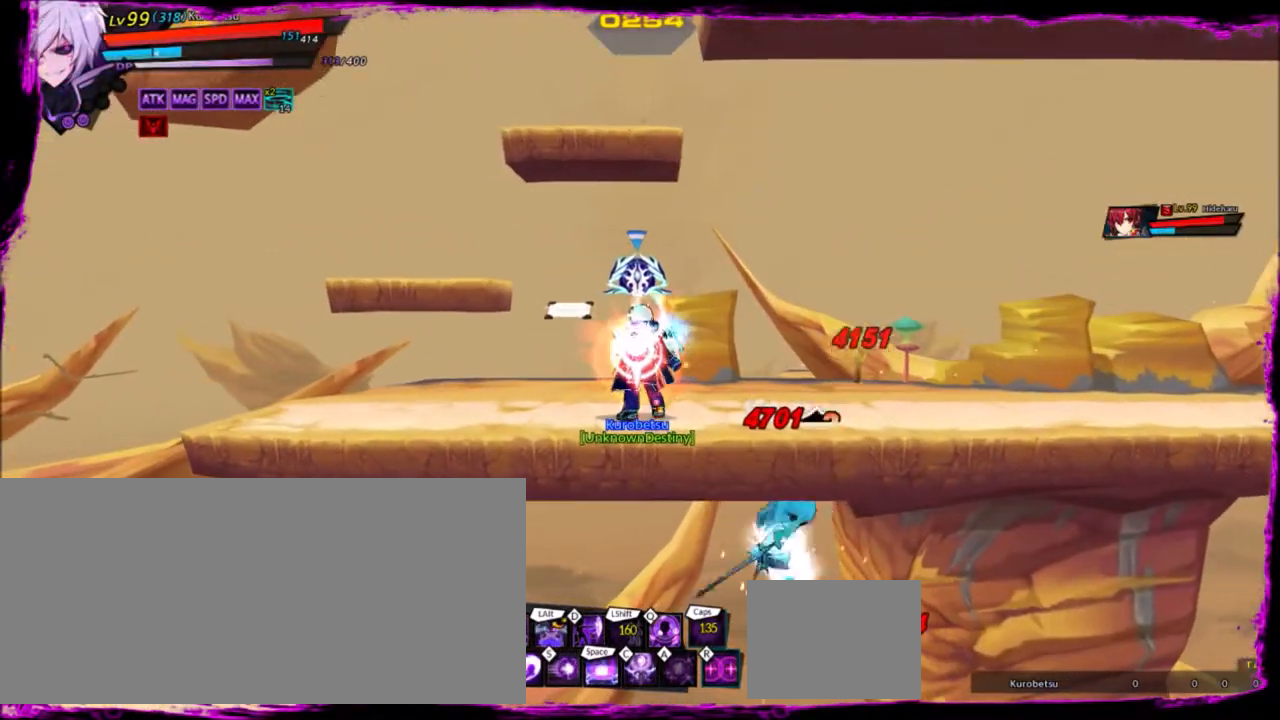
{"keys": ["right", "space"], "events": [[33, "right", "up"], [67, "right", "down"], [200, "space", "down"]]}
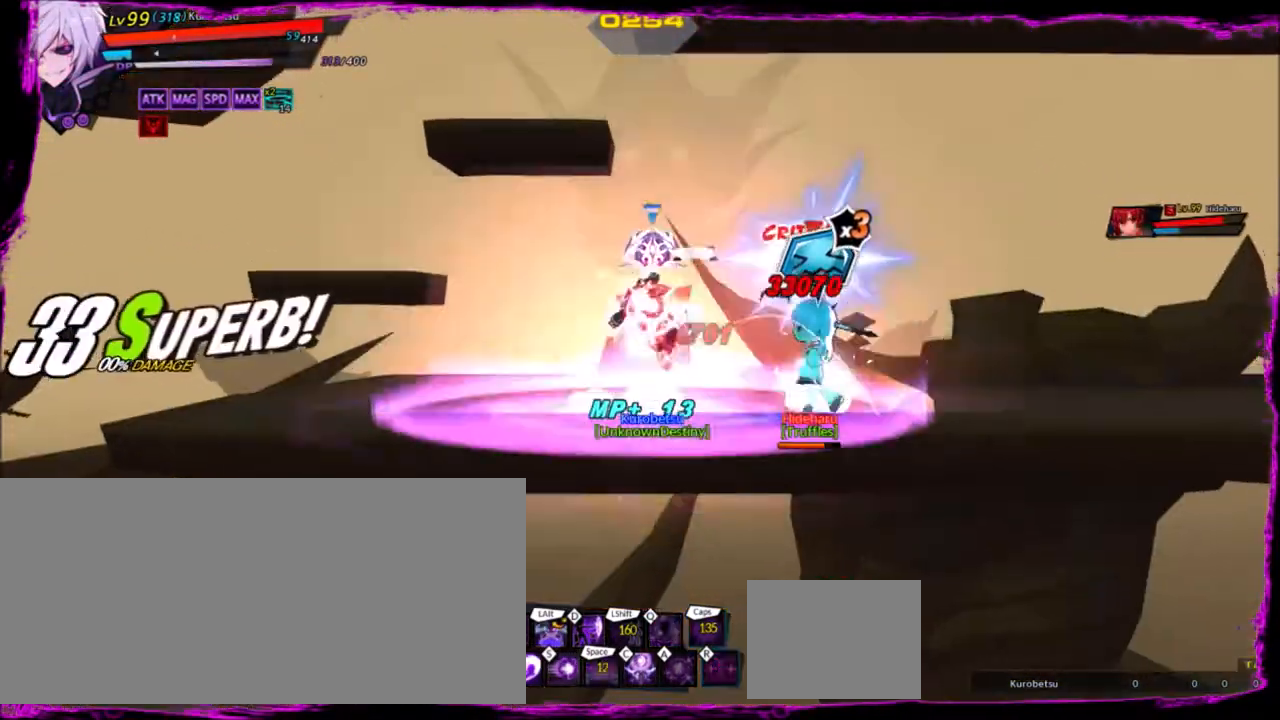
{"keys": [], "events": [[167, "space", "up"], [201, "right", "up"]]}
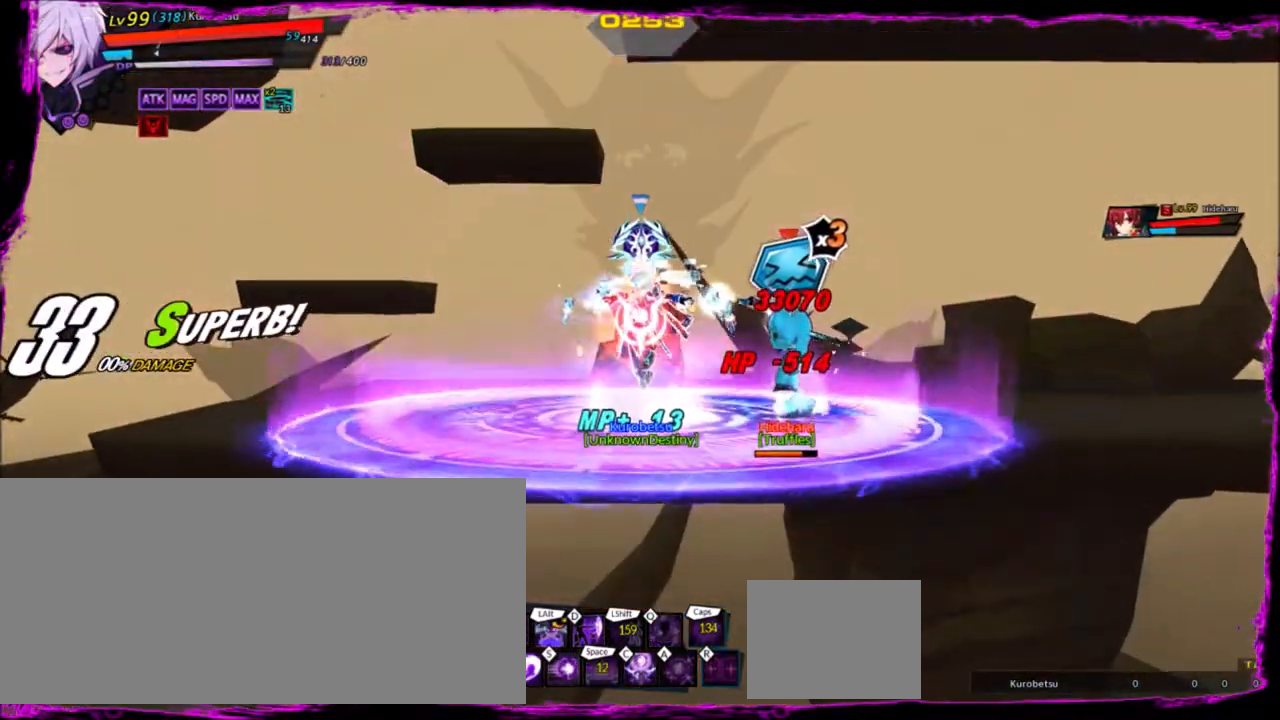
{"keys": ["space"], "events": [[167, "space", "down"]]}
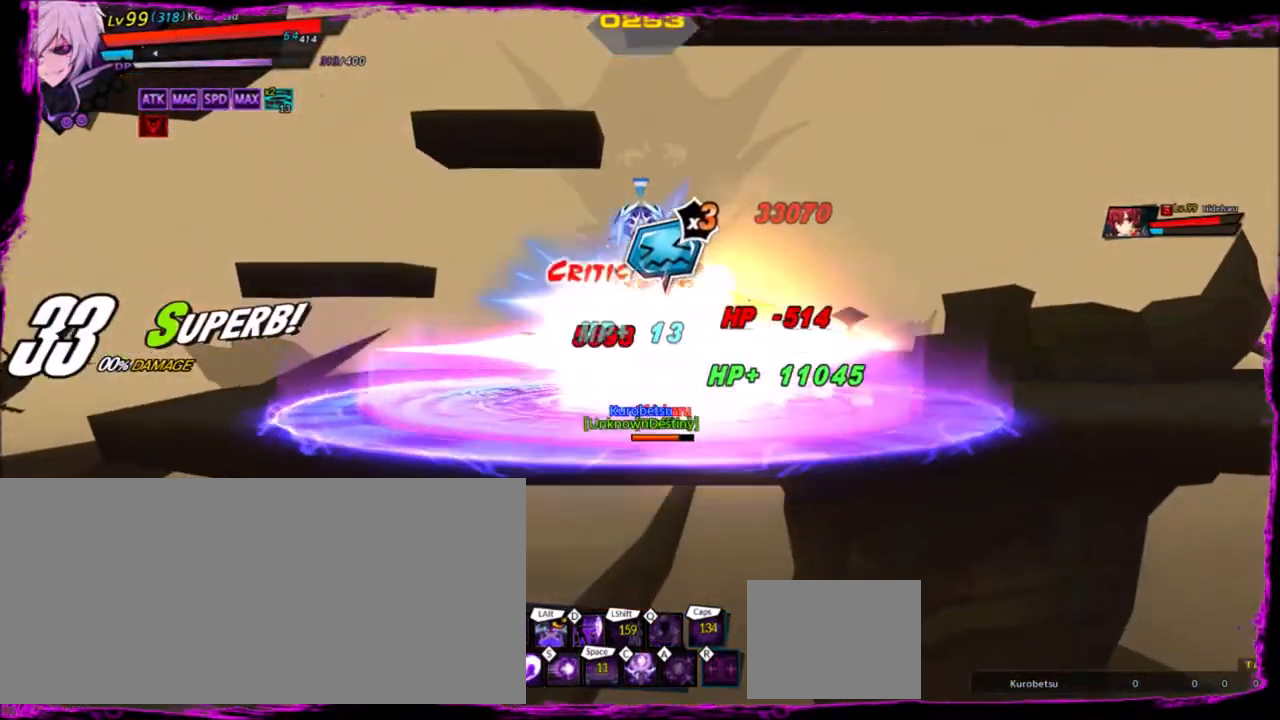
{"keys": ["space"], "events": []}
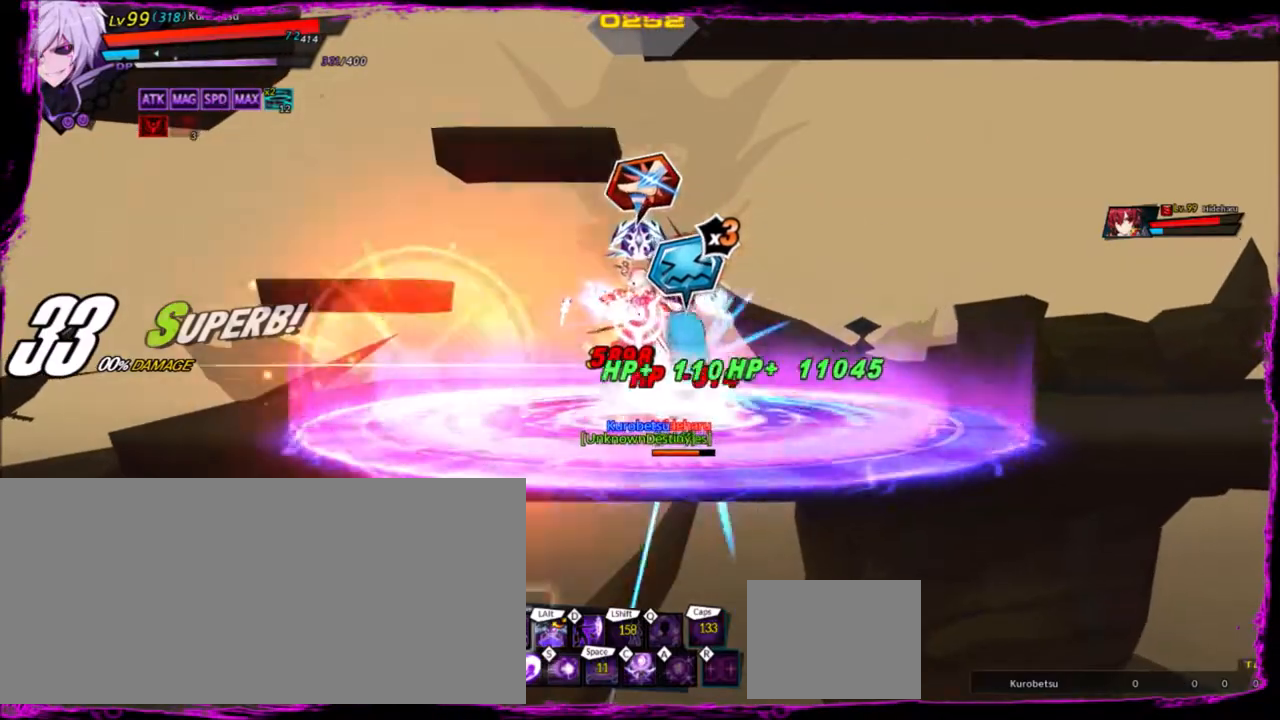
{"keys": ["space"], "events": []}
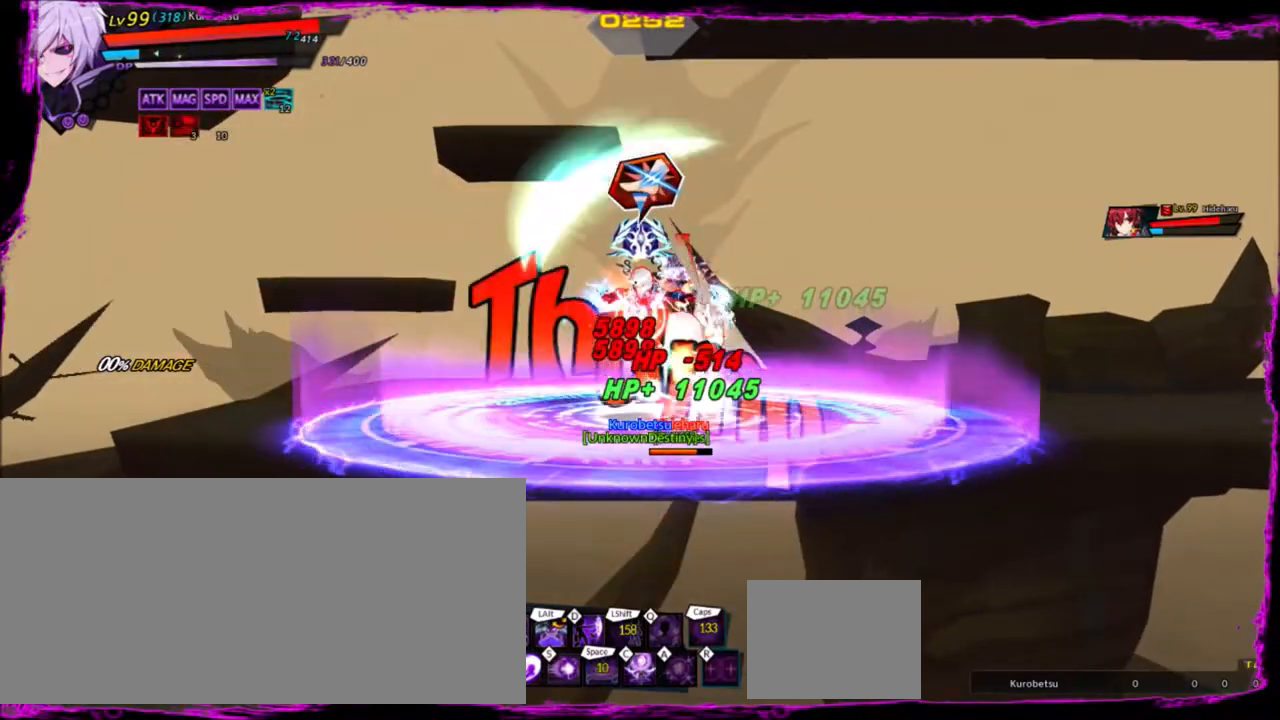
{"keys": ["space"], "events": []}
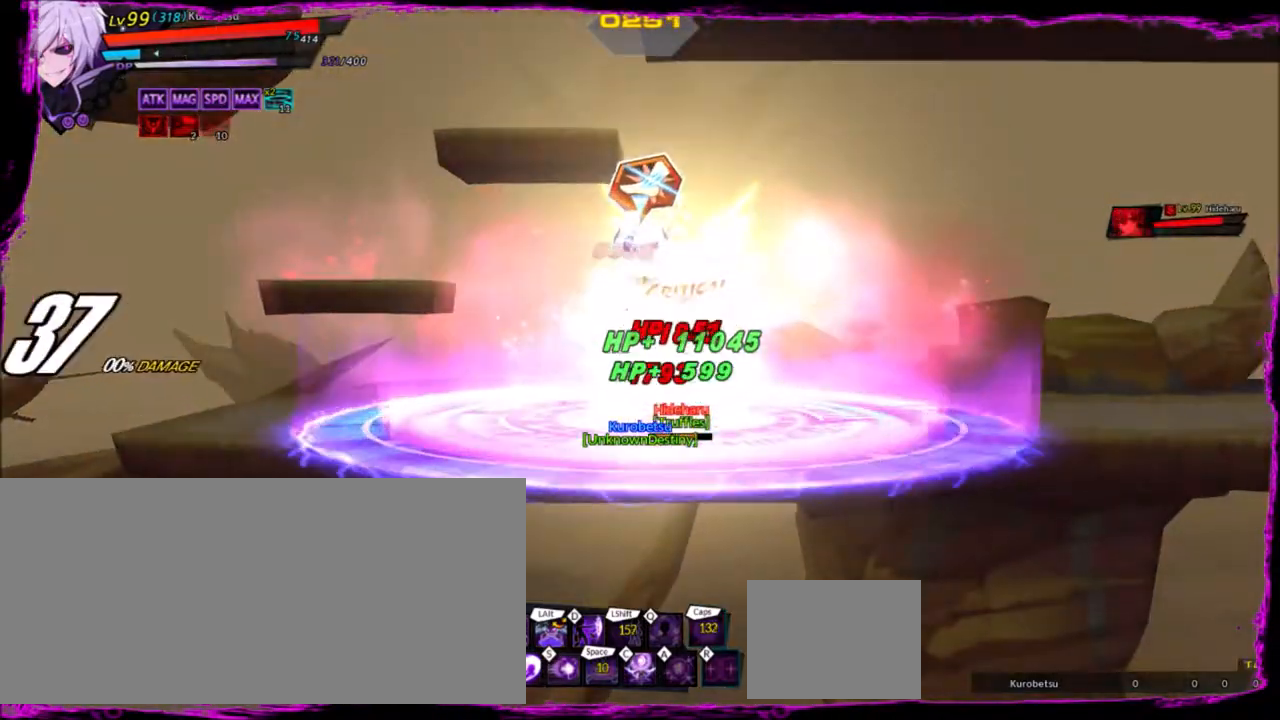
{"keys": [], "events": [[500, "space", "up"]]}
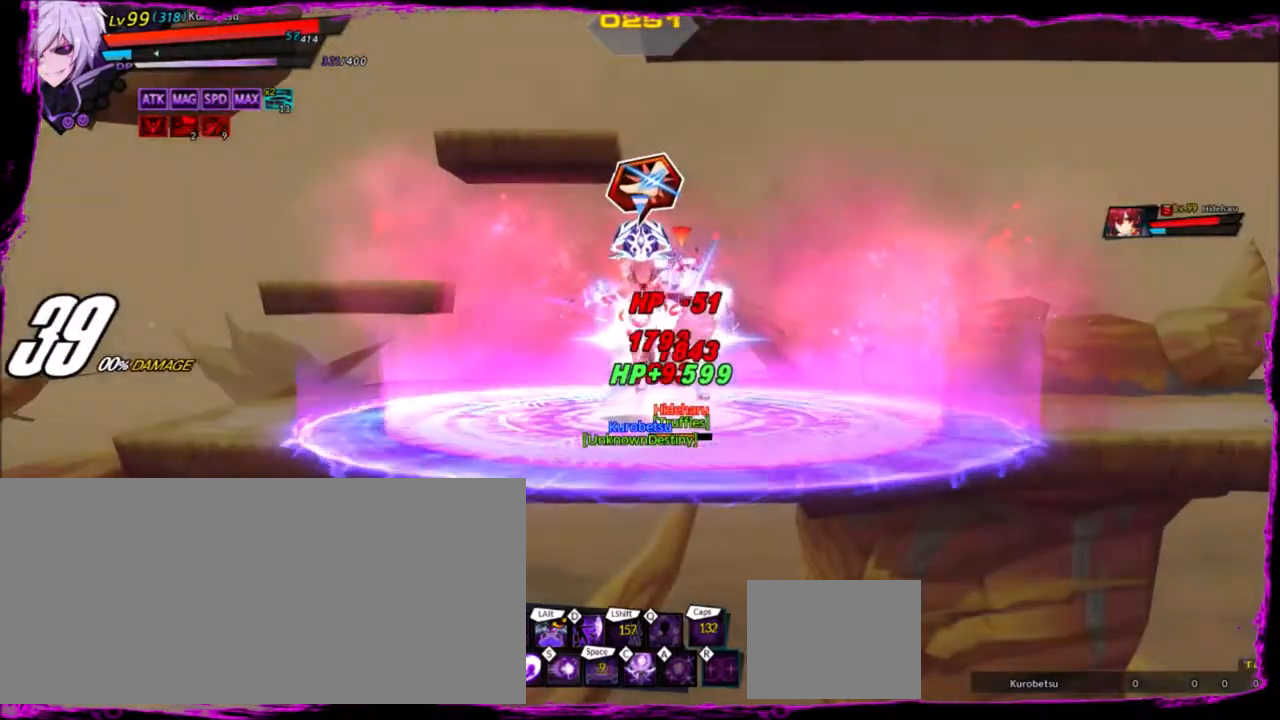
{"keys": ["right", "z"], "events": [[34, "right", "down"], [101, "z", "down"], [367, "z", "up"], [401, "z", "down"]]}
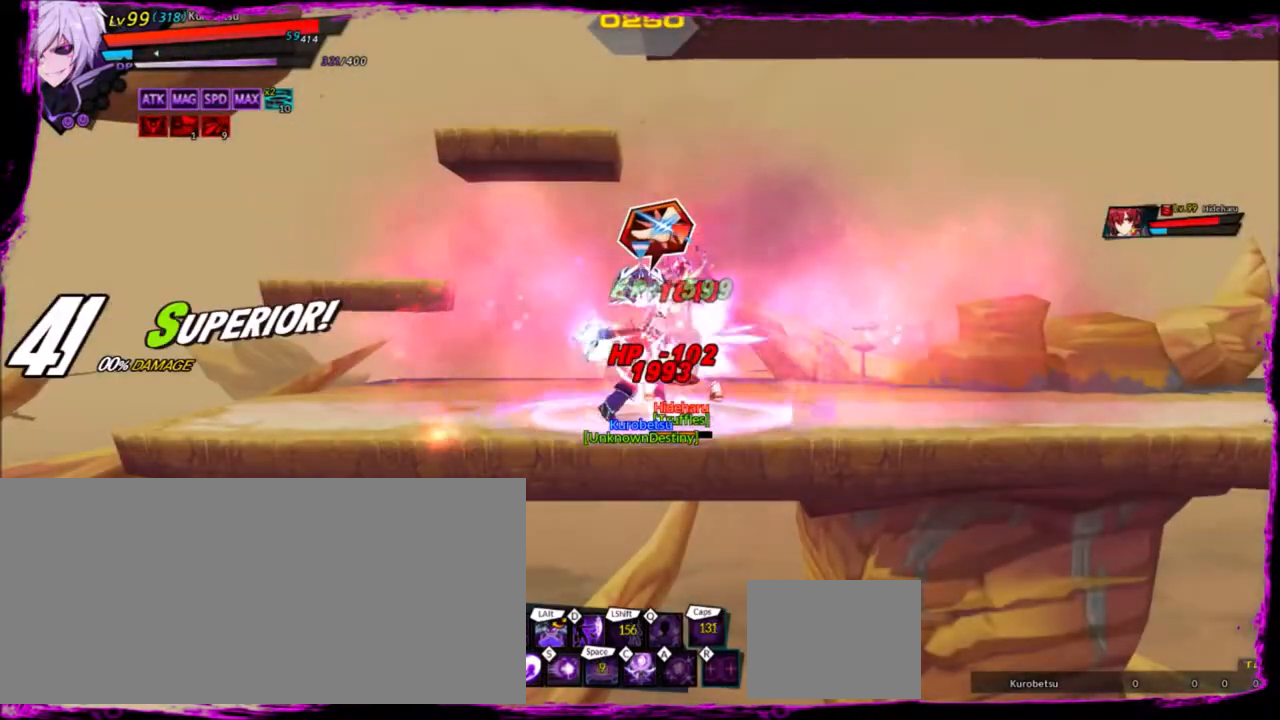
{"keys": ["right"], "events": [[67, "z", "up"], [267, "z", "down"], [434, "z", "up"]]}
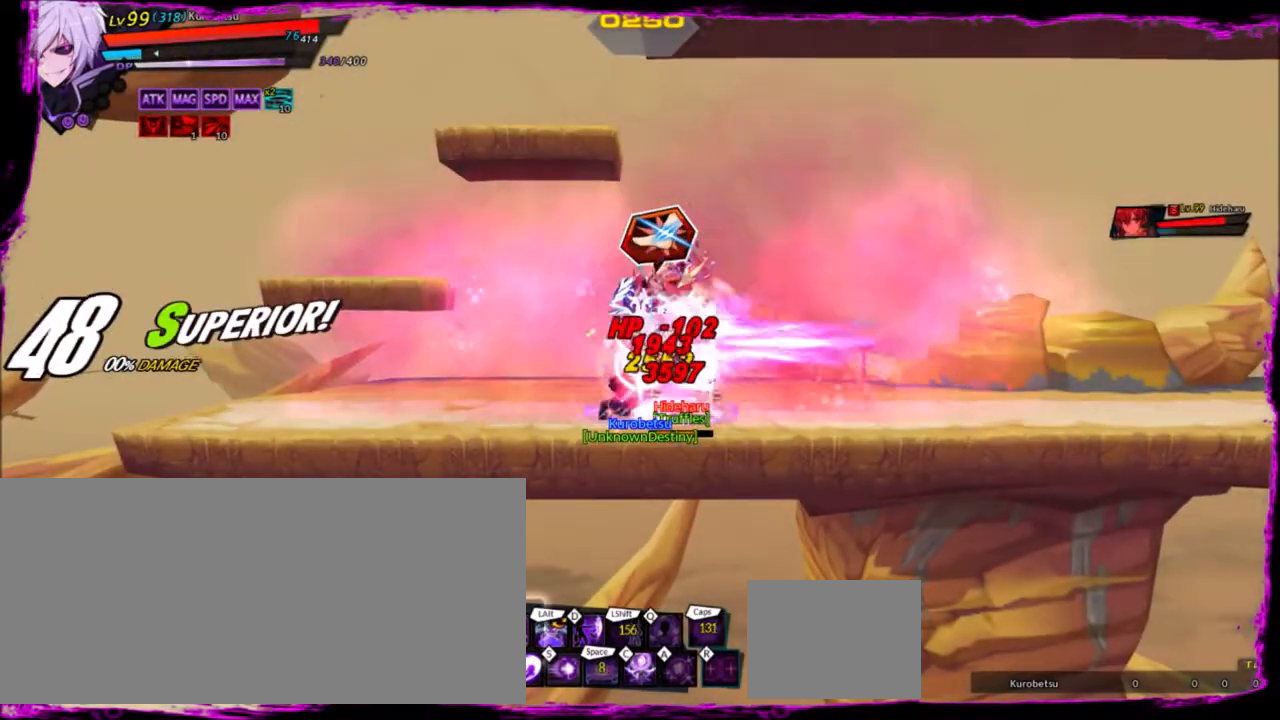
{"keys": ["e", "right"], "events": [[301, "e", "down"], [367, "e", "up"], [434, "e", "down"]]}
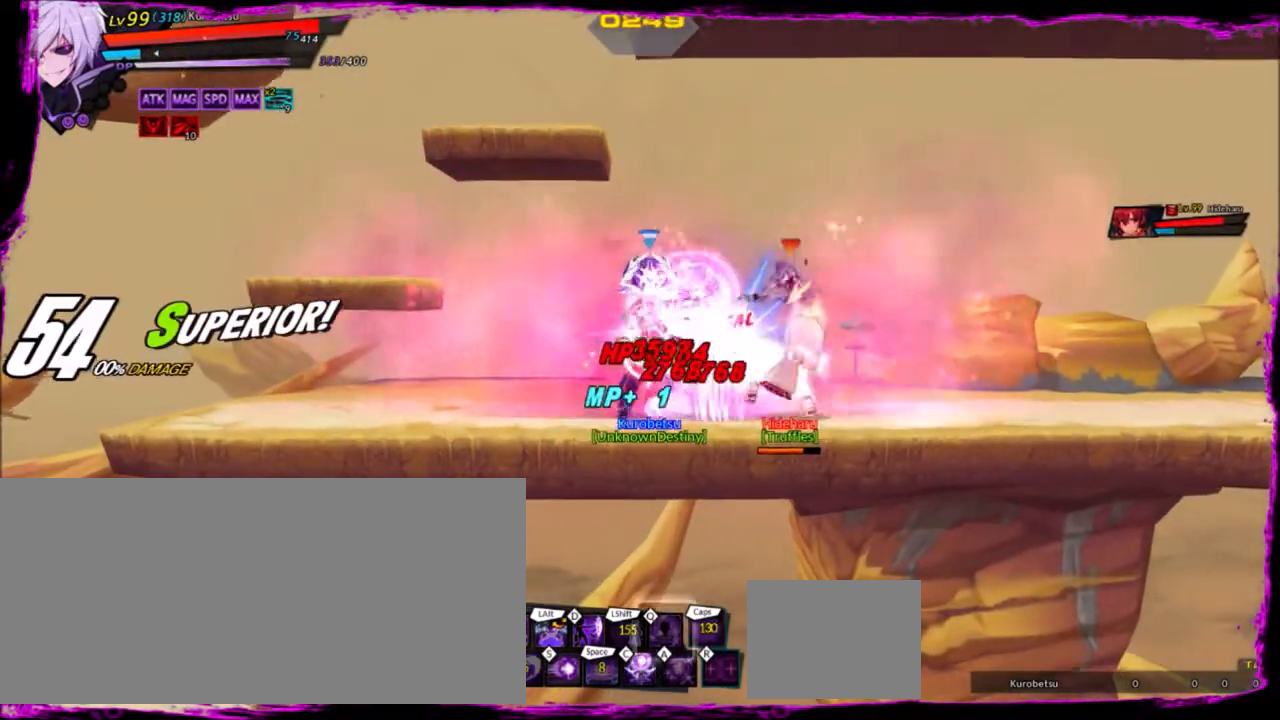
{"keys": ["right"], "events": [[133, "e", "up"], [434, "z", "down"], [500, "z", "up"]]}
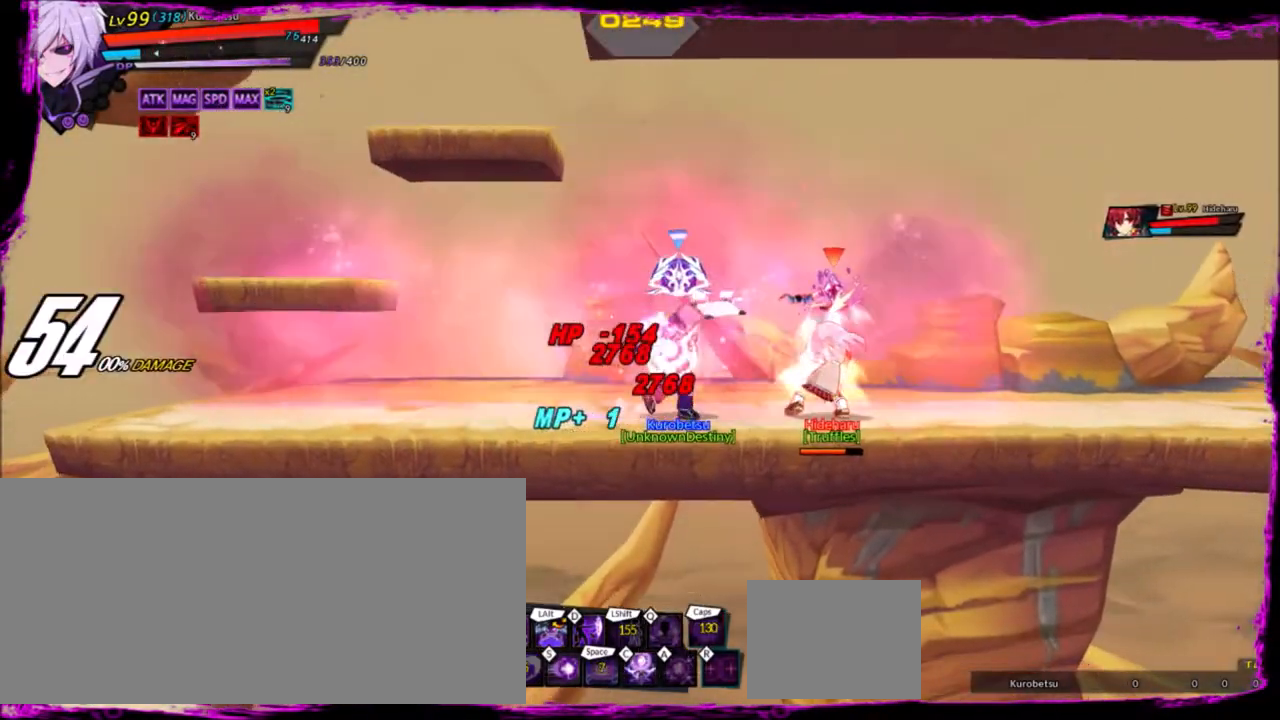
{"keys": [], "events": [[101, "alt", "down"], [201, "alt", "up"], [367, "right", "up"]]}